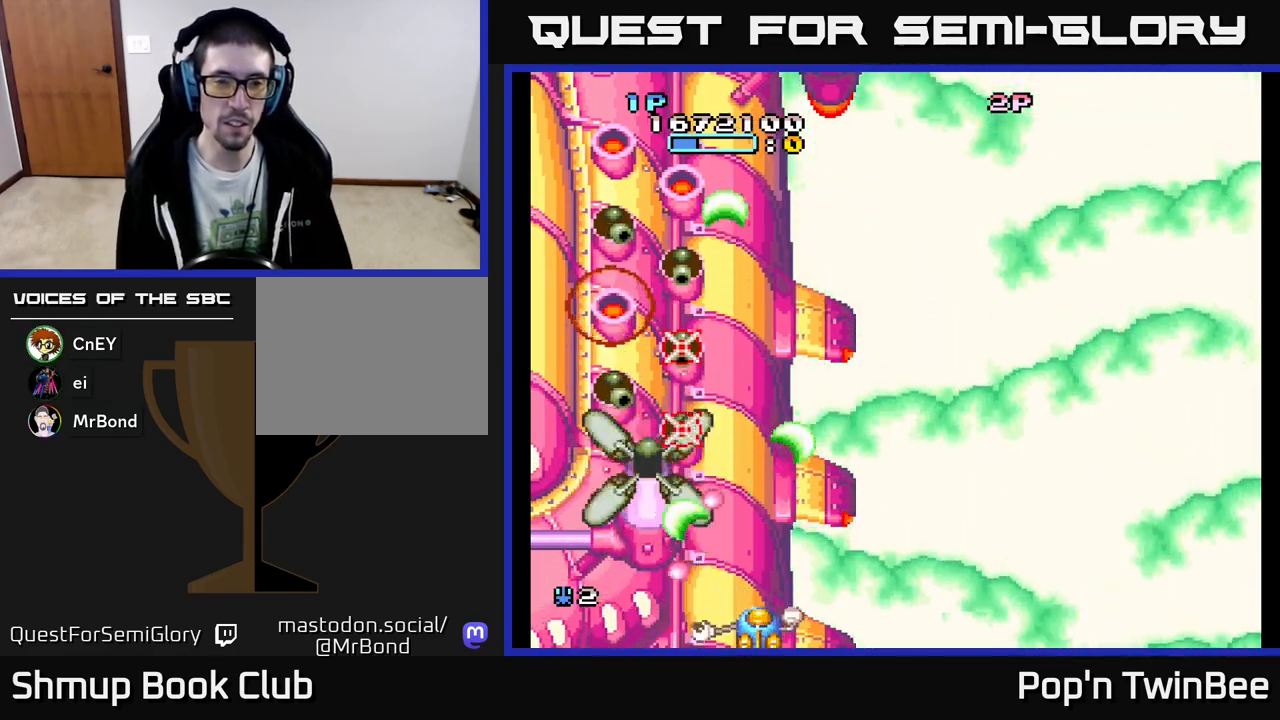
Gameplay with a controller (Xbox layout); each line is a JSON object with the inputs held at the frame after it. "events" lists button and stick changes between this image and that frame as [ms after this image, input, new state], when the widget could be followed in between. Not read: left_stick right_stick.
{"buttons": ["A", "DPAD_RIGHT"], "events": [[67, "X", "up"], [167, "X", "down"], [267, "X", "up"], [300, "DPAD_RIGHT", "down"], [350, "X", "down"], [500, "X", "up"]]}
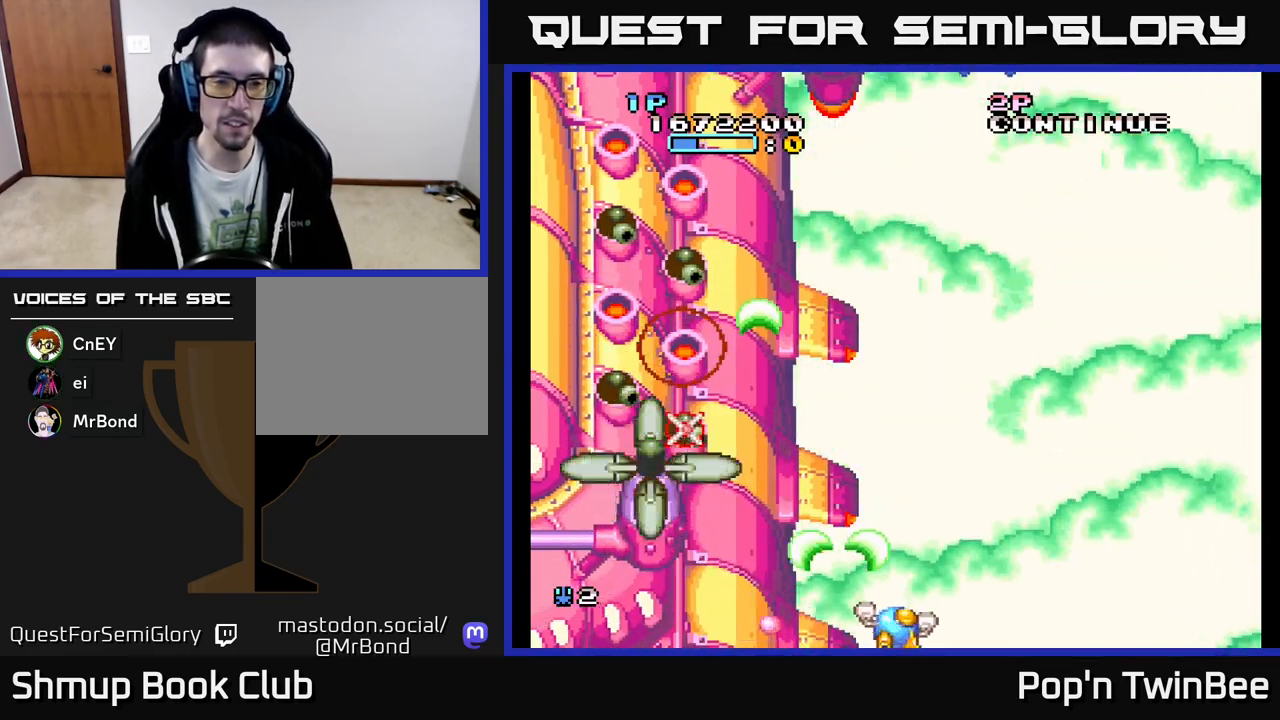
{"buttons": ["A", "X"], "events": [[17, "DPAD_RIGHT", "up"], [83, "DPAD_LEFT", "down"], [450, "DPAD_LEFT", "up"], [450, "X", "down"]]}
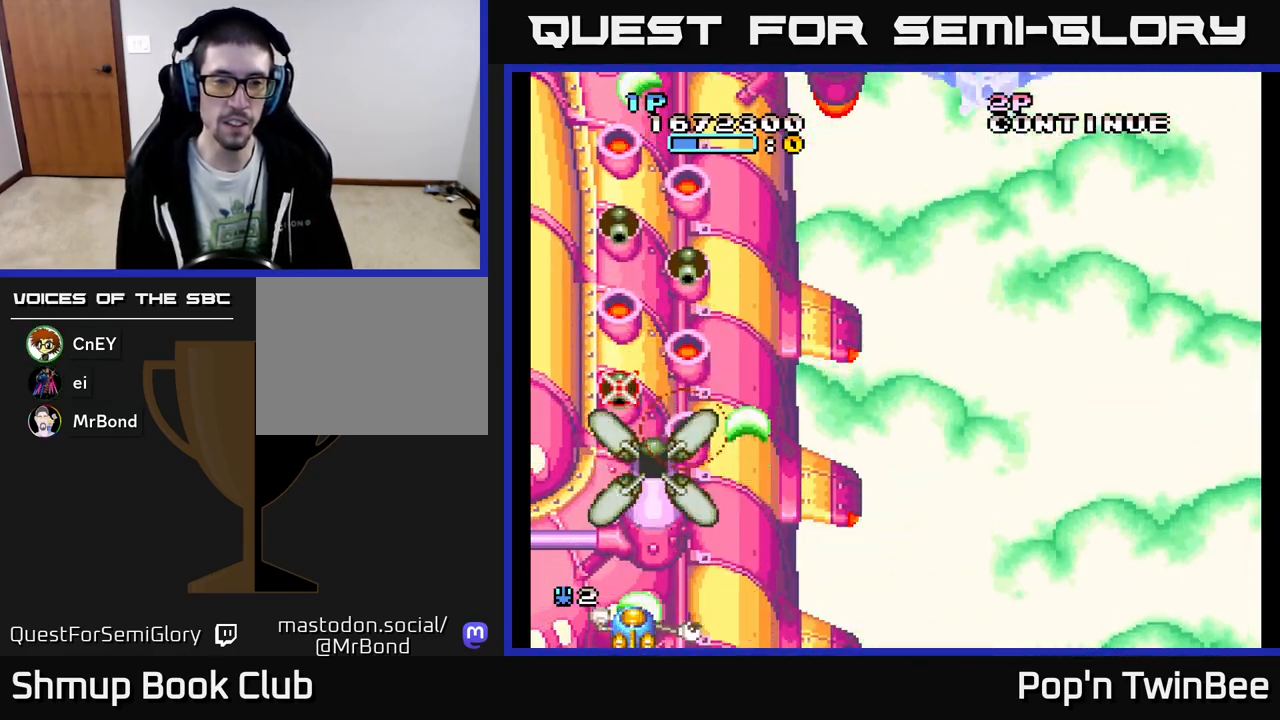
{"buttons": ["A", "DPAD_RIGHT"], "events": [[83, "X", "up"], [133, "X", "down"], [200, "DPAD_RIGHT", "down"], [267, "X", "up"], [333, "X", "down"], [483, "X", "up"]]}
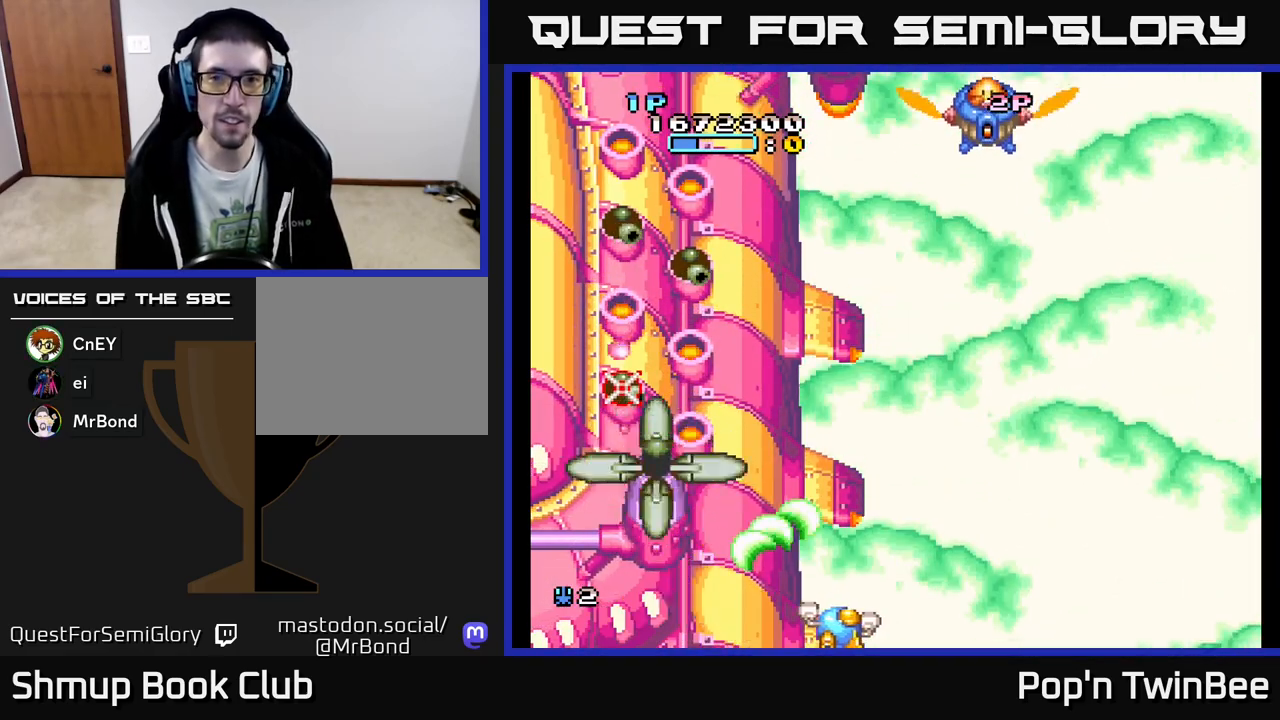
{"buttons": ["A", "DPAD_UP"], "events": [[50, "DPAD_UP", "down"], [317, "DPAD_RIGHT", "up"]]}
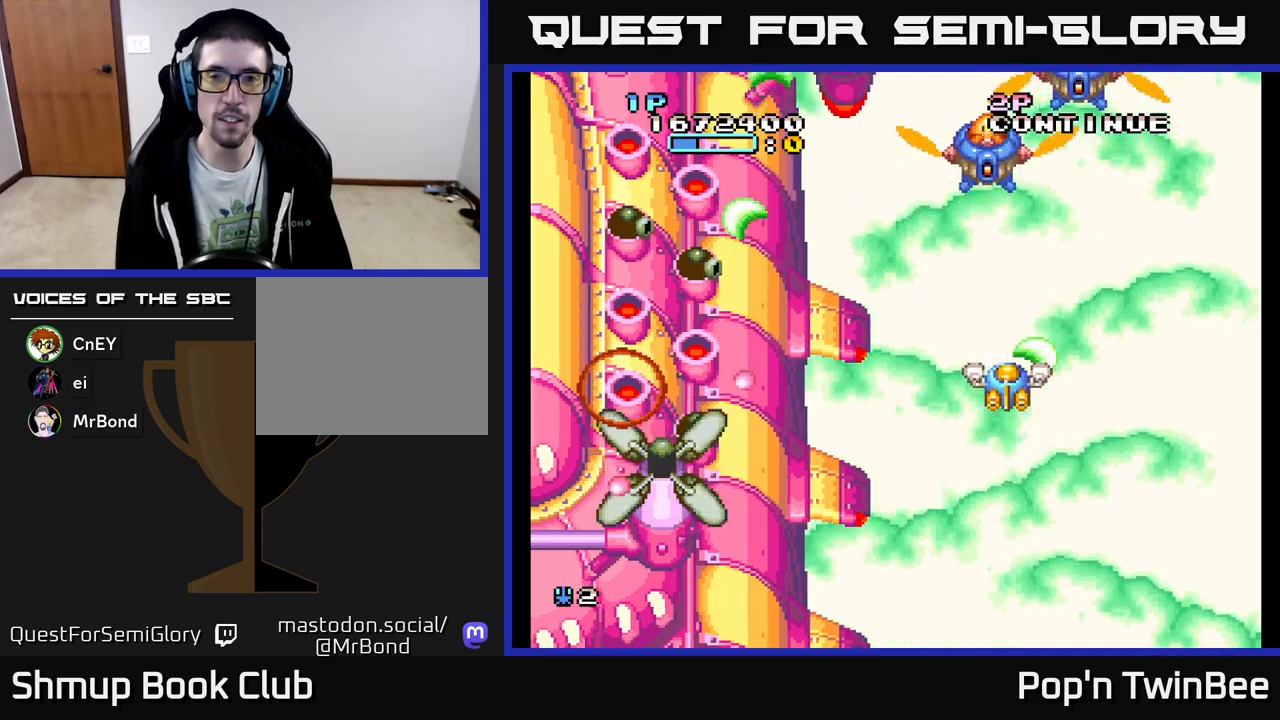
{"buttons": ["A"], "events": [[67, "DPAD_RIGHT", "down"], [67, "DPAD_UP", "up"], [133, "DPAD_RIGHT", "up"]]}
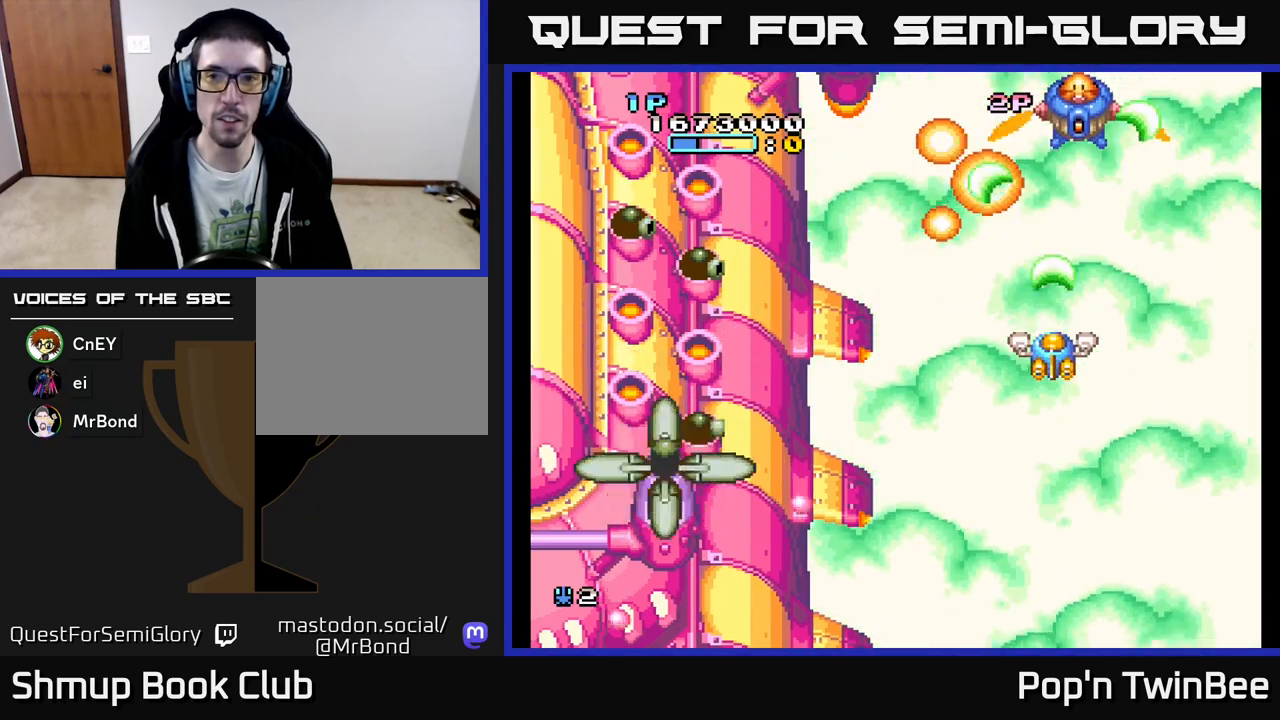
{"buttons": ["A"], "events": [[450, "A", "up"], [483, "A", "down"]]}
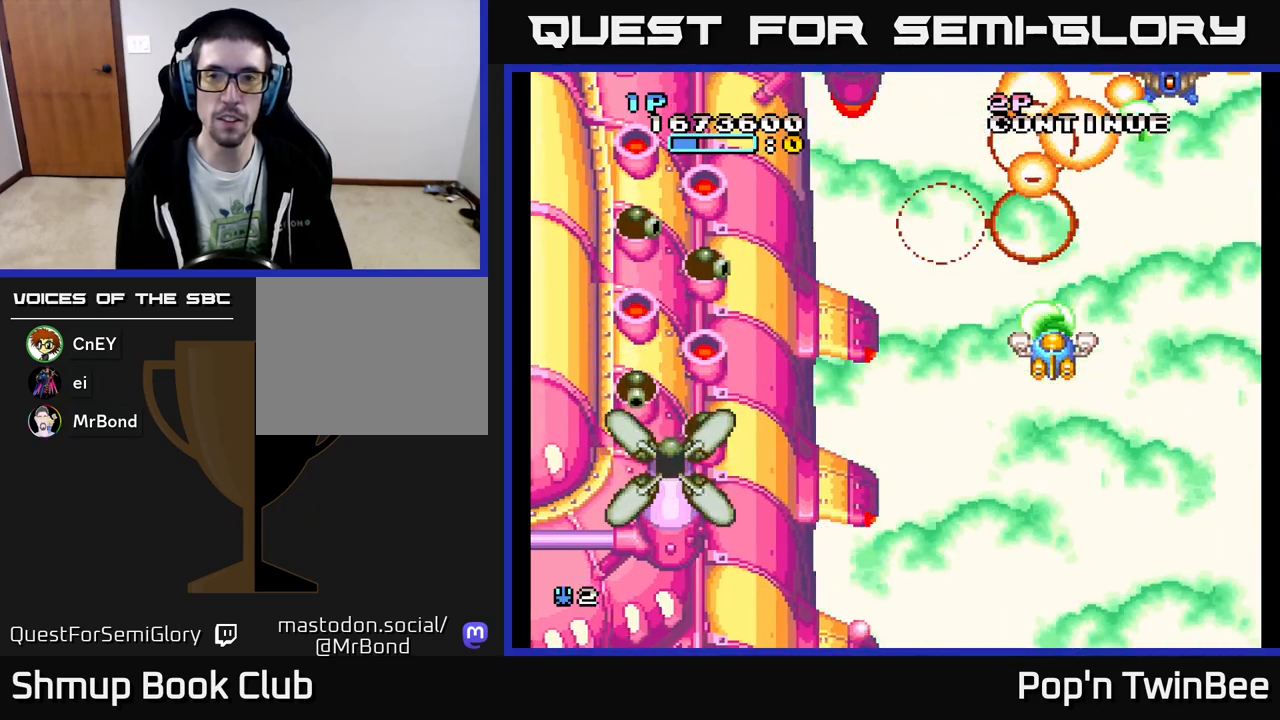
{"buttons": ["A"], "events": [[67, "DPAD_RIGHT", "down"], [217, "DPAD_UP", "down"], [267, "DPAD_RIGHT", "up"], [333, "DPAD_UP", "up"]]}
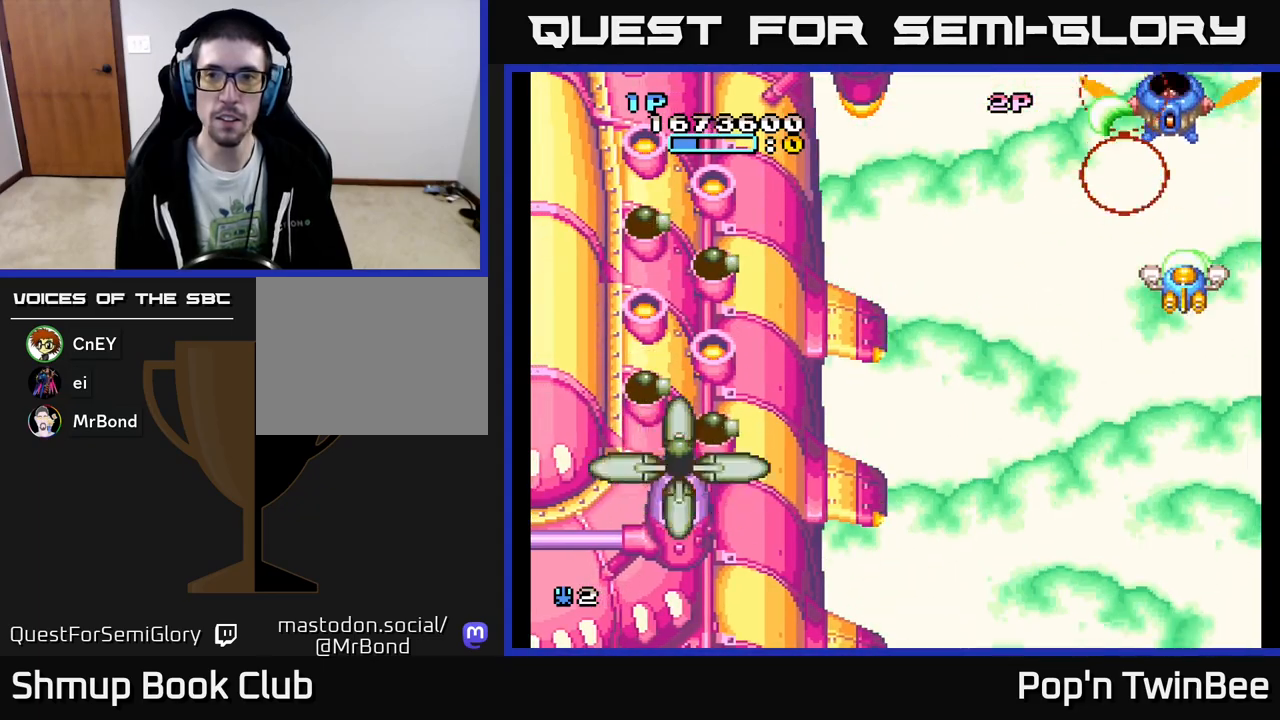
{"buttons": ["A", "DPAD_DOWN"], "events": [[450, "DPAD_DOWN", "down"]]}
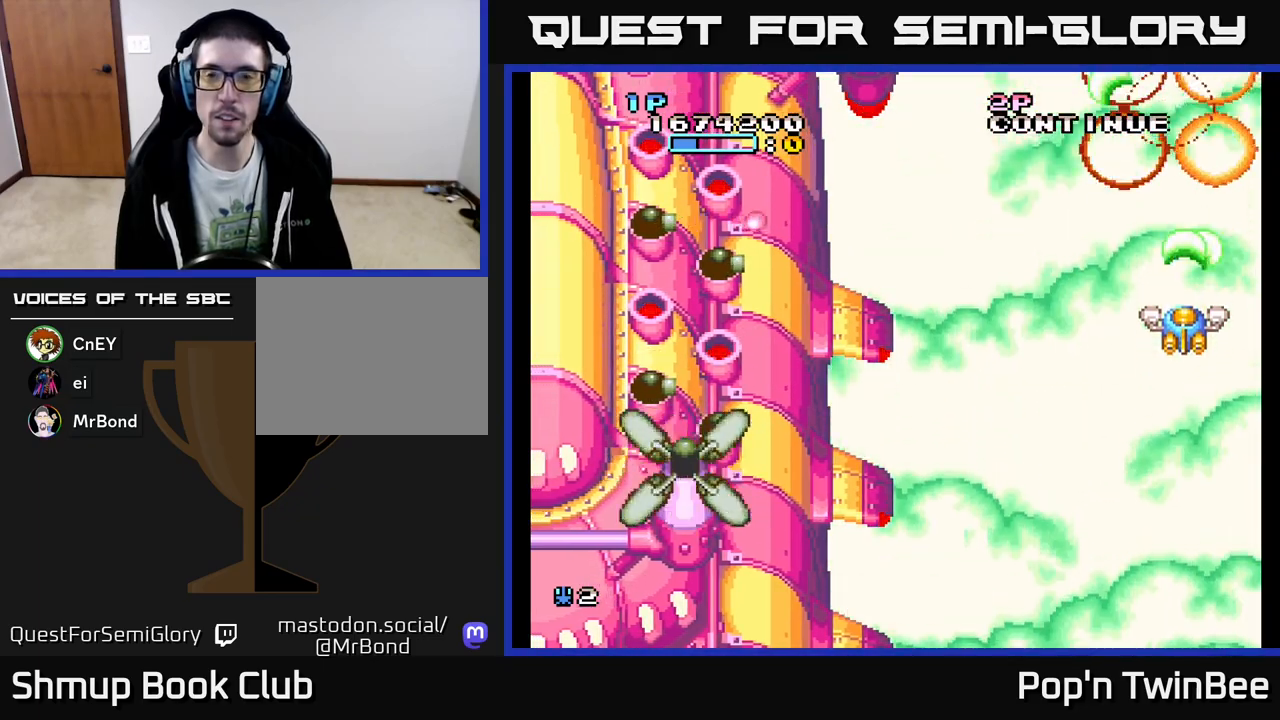
{"buttons": ["A", "DPAD_DOWN"], "events": [[67, "DPAD_LEFT", "down"], [83, "DPAD_DOWN", "up"], [450, "DPAD_DOWN", "down"], [450, "DPAD_LEFT", "up"]]}
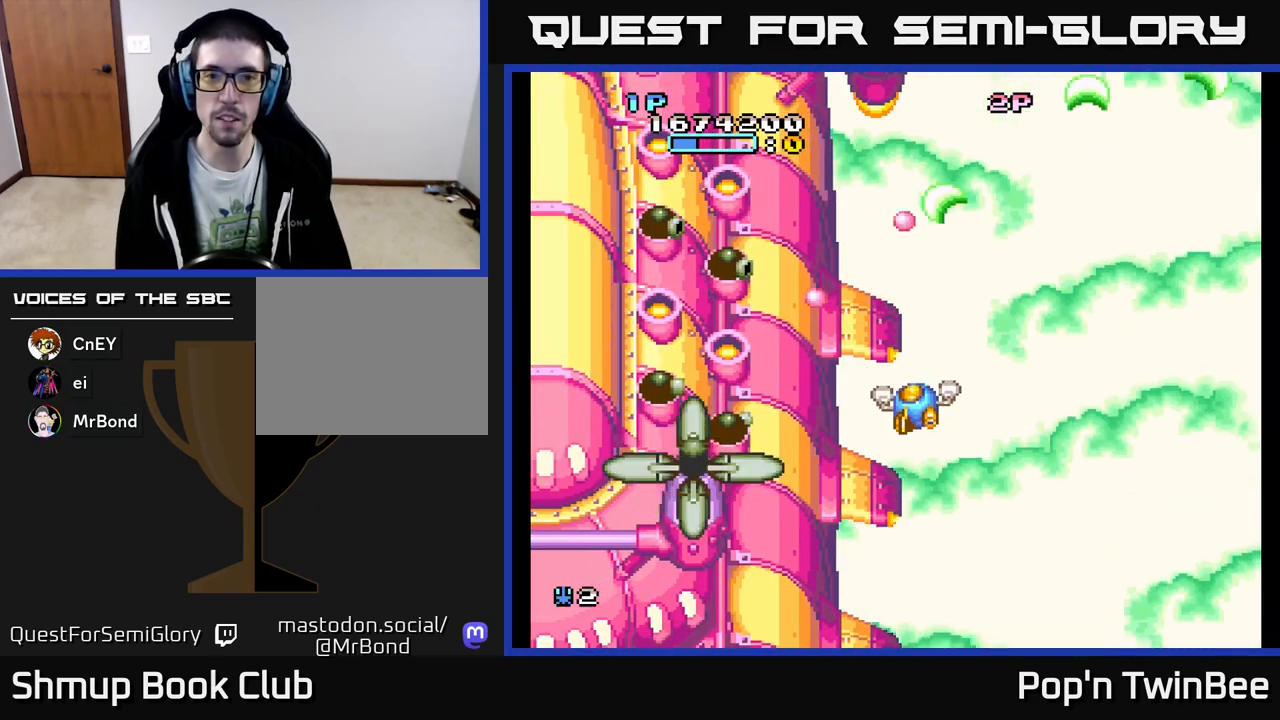
{"buttons": ["A", "DPAD_LEFT"], "events": [[250, "DPAD_LEFT", "down"], [383, "DPAD_DOWN", "up"]]}
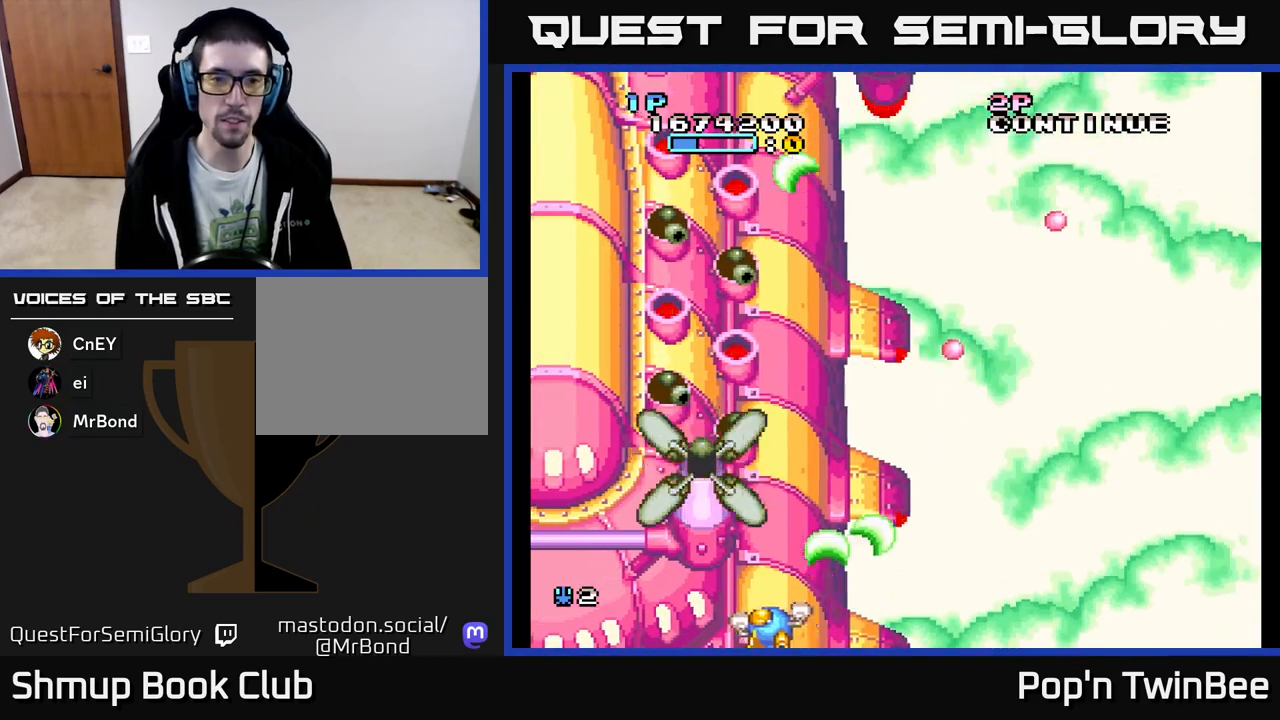
{"buttons": ["A"], "events": [[83, "X", "down"], [100, "DPAD_LEFT", "up"], [217, "X", "up"], [317, "X", "down"], [450, "X", "up"]]}
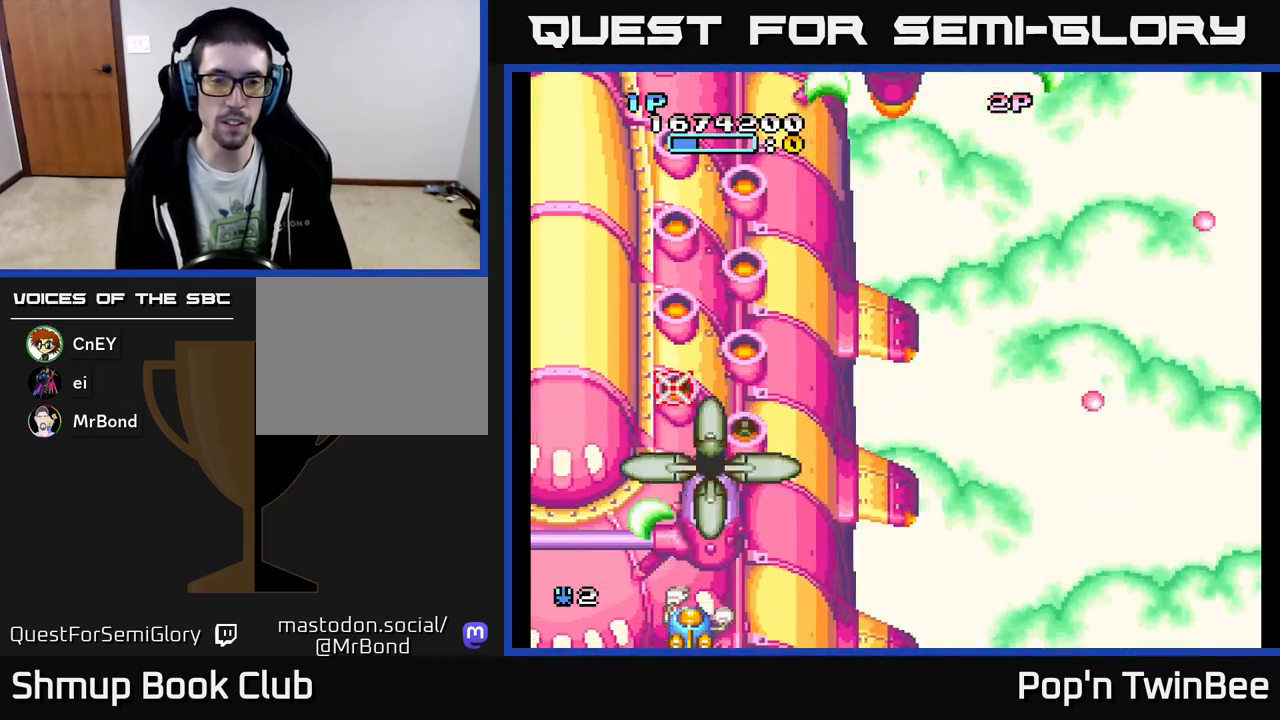
{"buttons": ["DPAD_RIGHT"], "events": [[33, "DPAD_RIGHT", "down"], [83, "X", "down"], [133, "DPAD_RIGHT", "up"], [167, "X", "up"], [267, "X", "down"], [383, "X", "up"], [467, "A", "up"], [467, "DPAD_RIGHT", "down"]]}
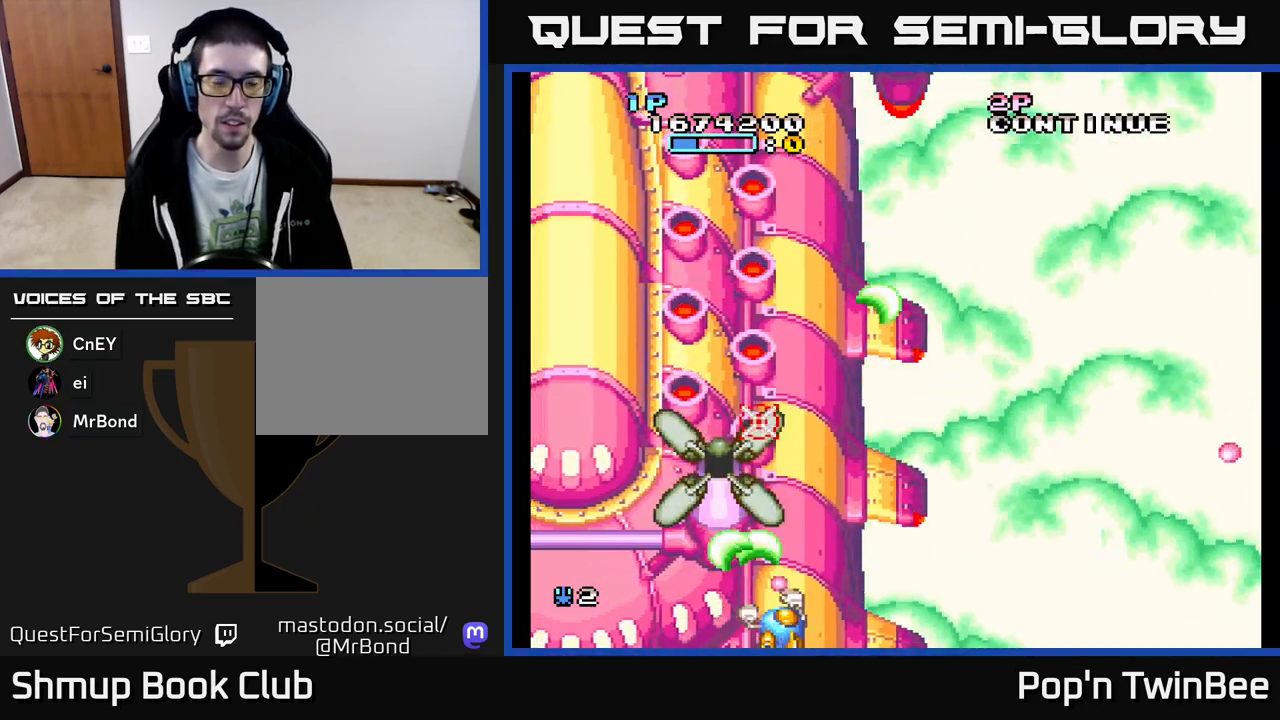
{"buttons": ["A", "DPAD_RIGHT"], "events": [[17, "A", "down"], [50, "A", "up"], [83, "A", "down"], [267, "DPAD_RIGHT", "up"], [283, "DPAD_UP", "down"], [433, "DPAD_UP", "up"], [450, "DPAD_RIGHT", "down"]]}
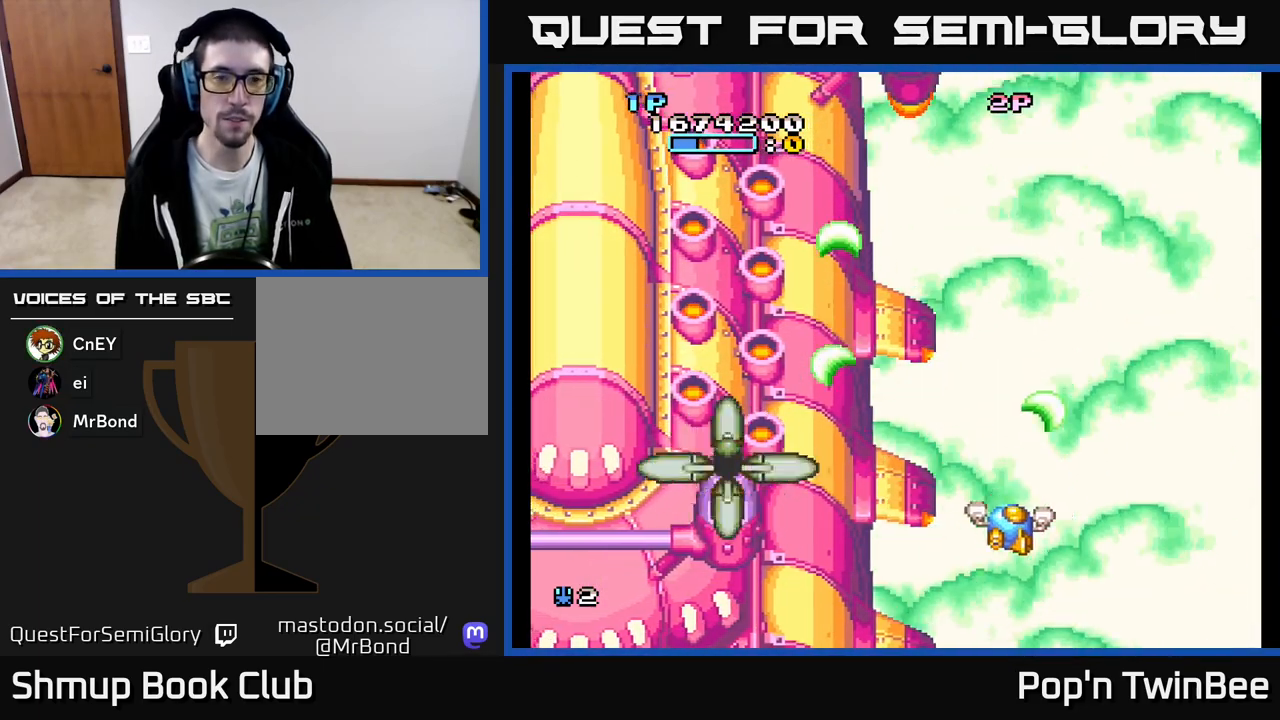
{"buttons": ["A", "DPAD_DOWN", "DPAD_LEFT"], "events": [[33, "DPAD_RIGHT", "up"], [50, "DPAD_UP", "down"], [117, "DPAD_UP", "up"], [233, "DPAD_DOWN", "down"], [350, "DPAD_LEFT", "down"]]}
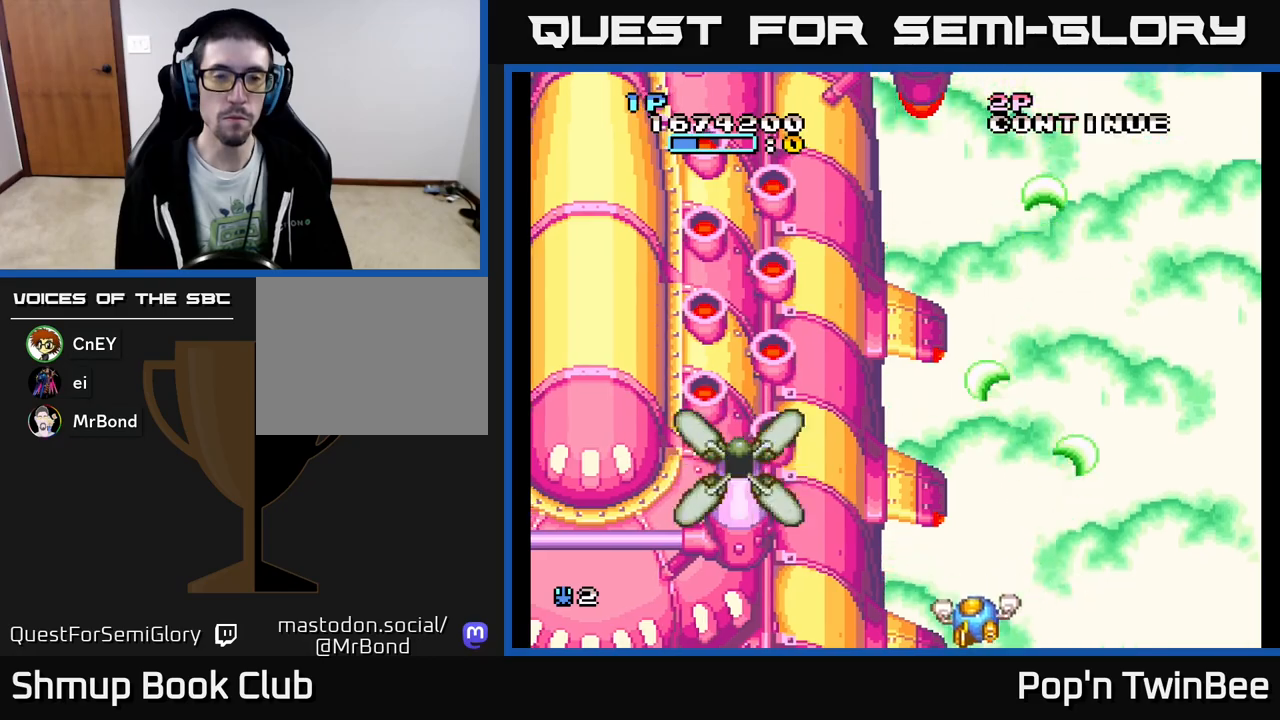
{"buttons": ["A"], "events": [[50, "DPAD_DOWN", "up"], [467, "DPAD_LEFT", "up"]]}
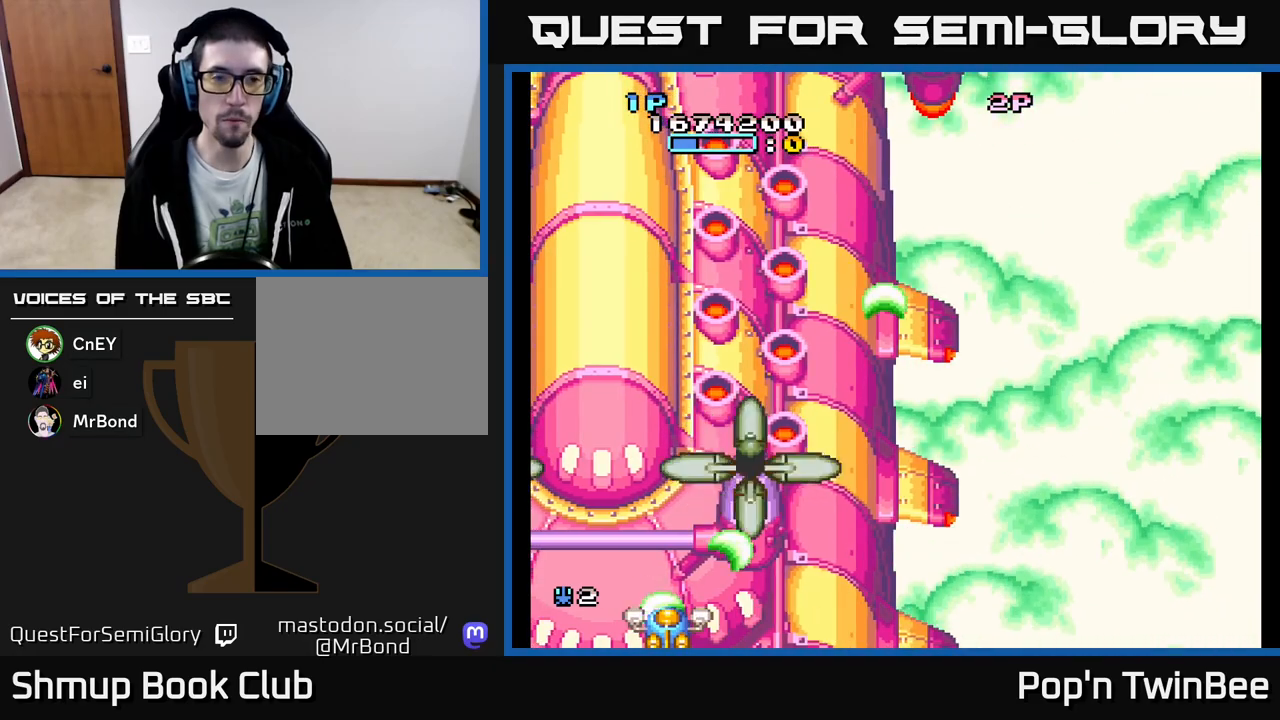
{"buttons": ["A"], "events": []}
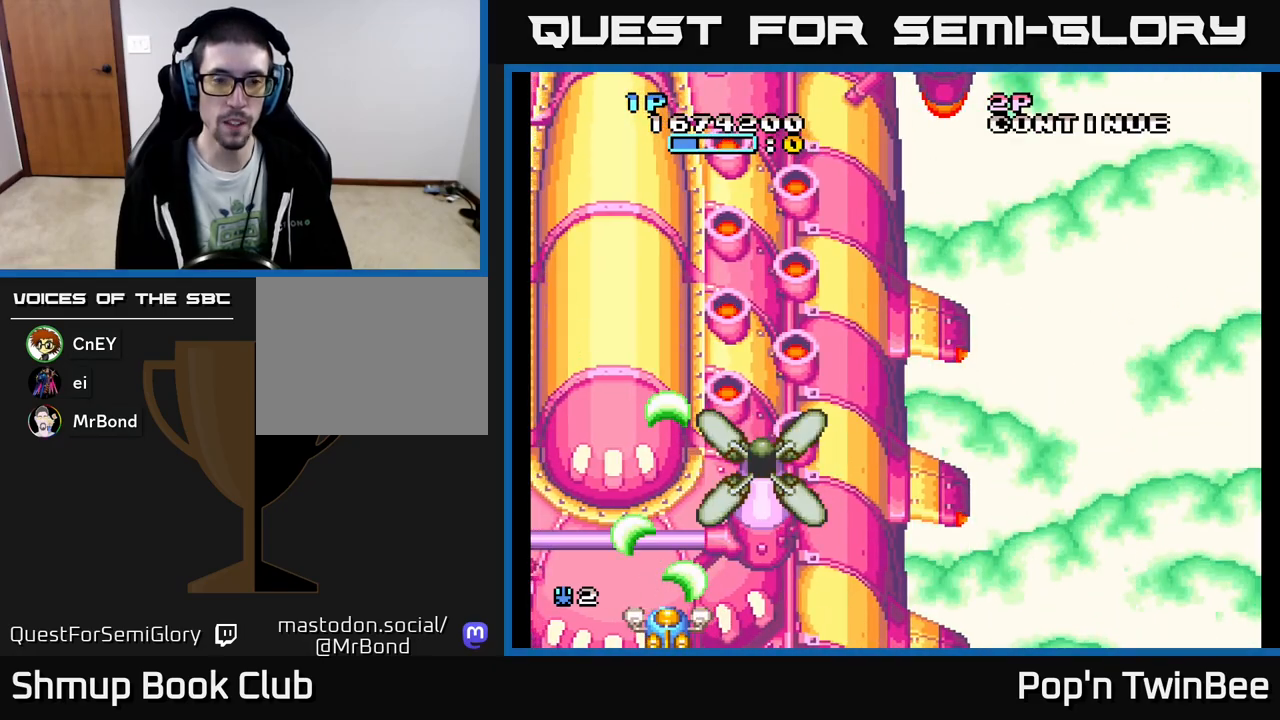
{"buttons": ["A"], "events": []}
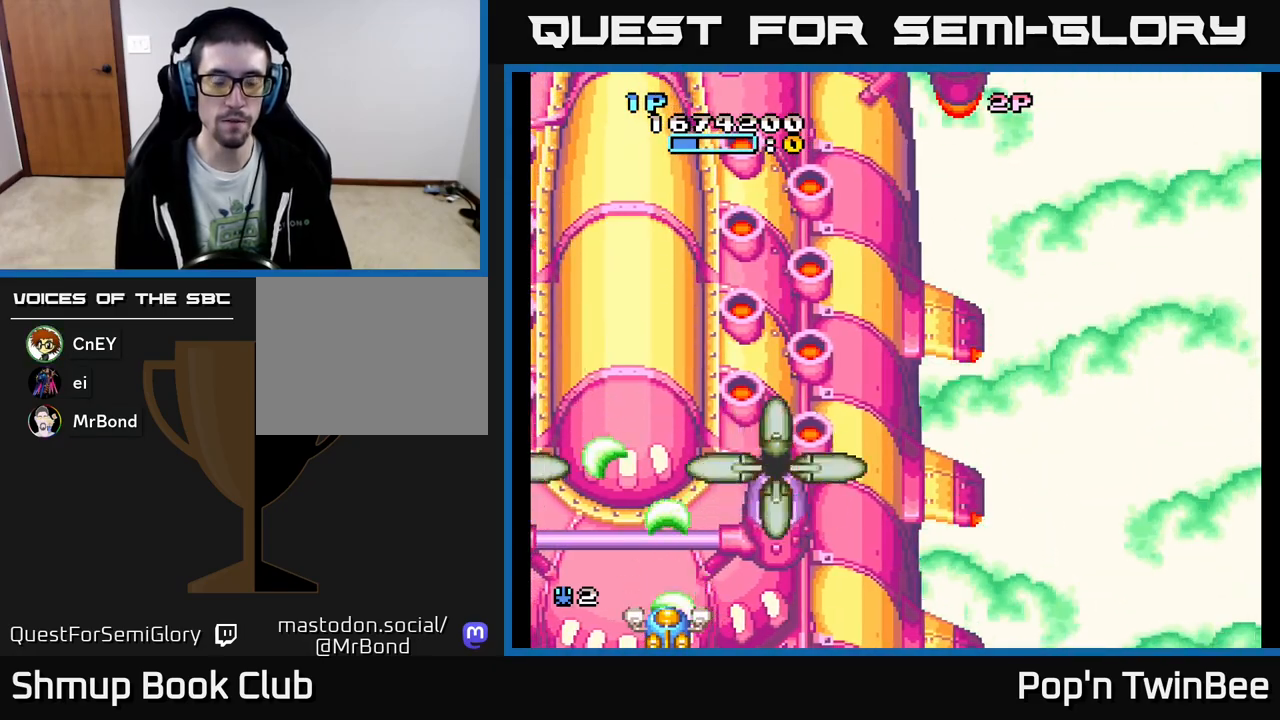
{"buttons": ["A"], "events": []}
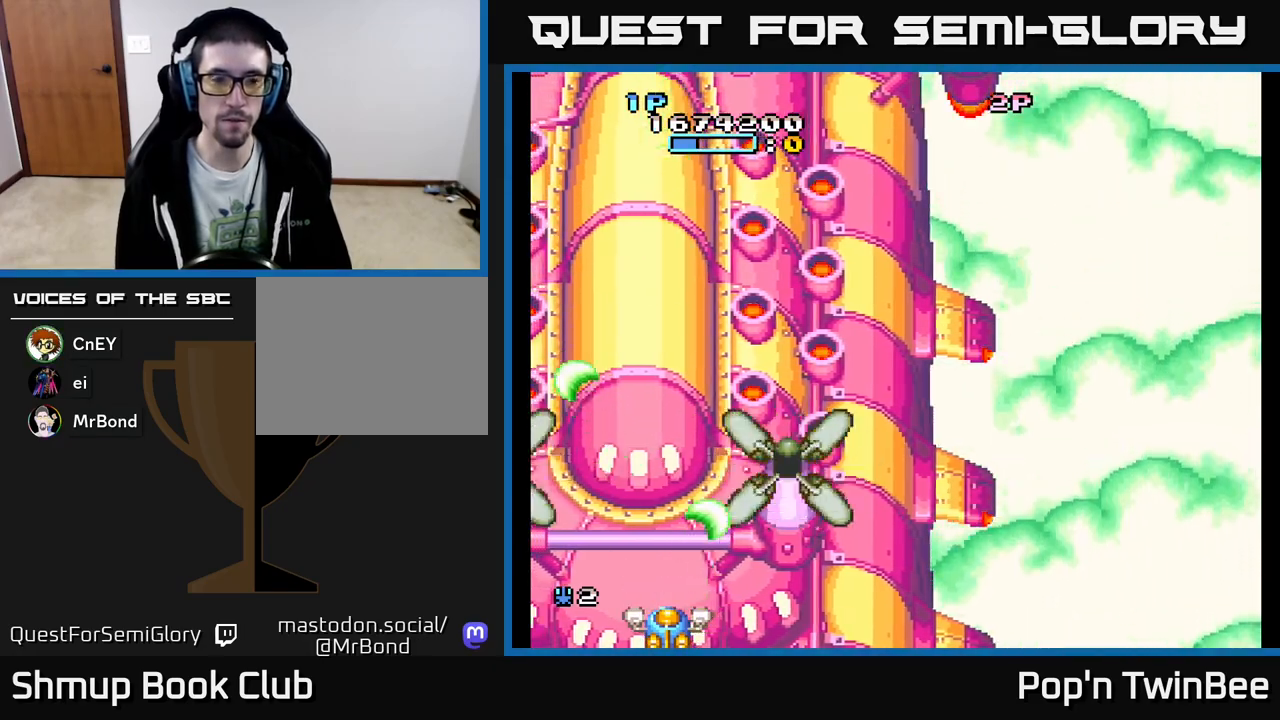
{"buttons": ["A"], "events": [[117, "DPAD_UP", "down"], [183, "DPAD_UP", "up"]]}
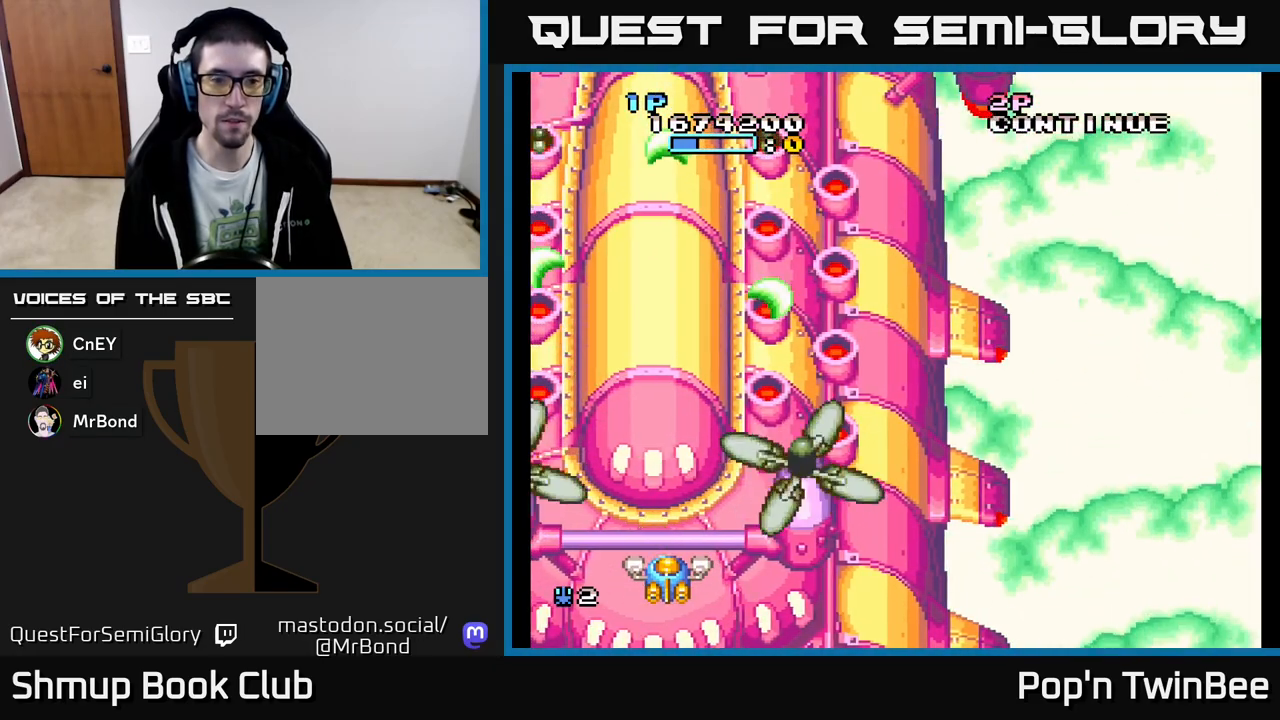
{"buttons": ["A"], "events": [[183, "DPAD_UP", "down"], [267, "DPAD_UP", "up"]]}
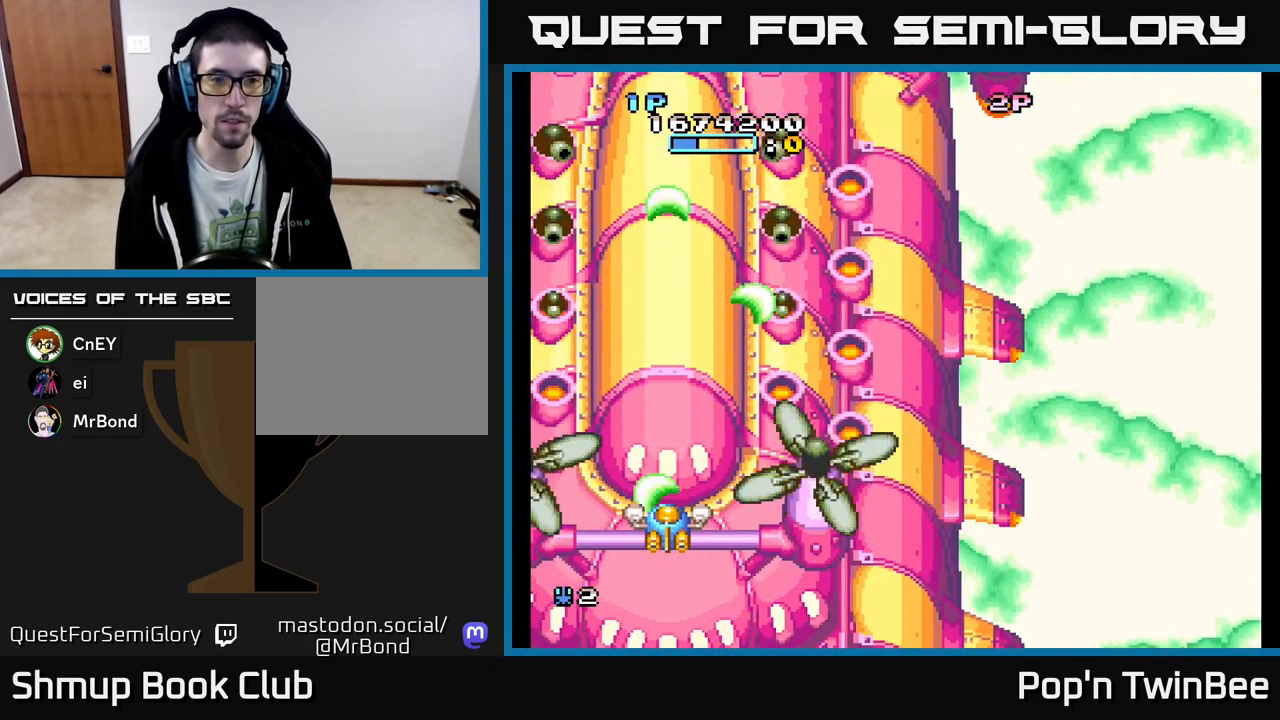
{"buttons": ["A"], "events": [[300, "X", "down"], [317, "DPAD_RIGHT", "down"], [350, "DPAD_RIGHT", "up"], [417, "X", "up"]]}
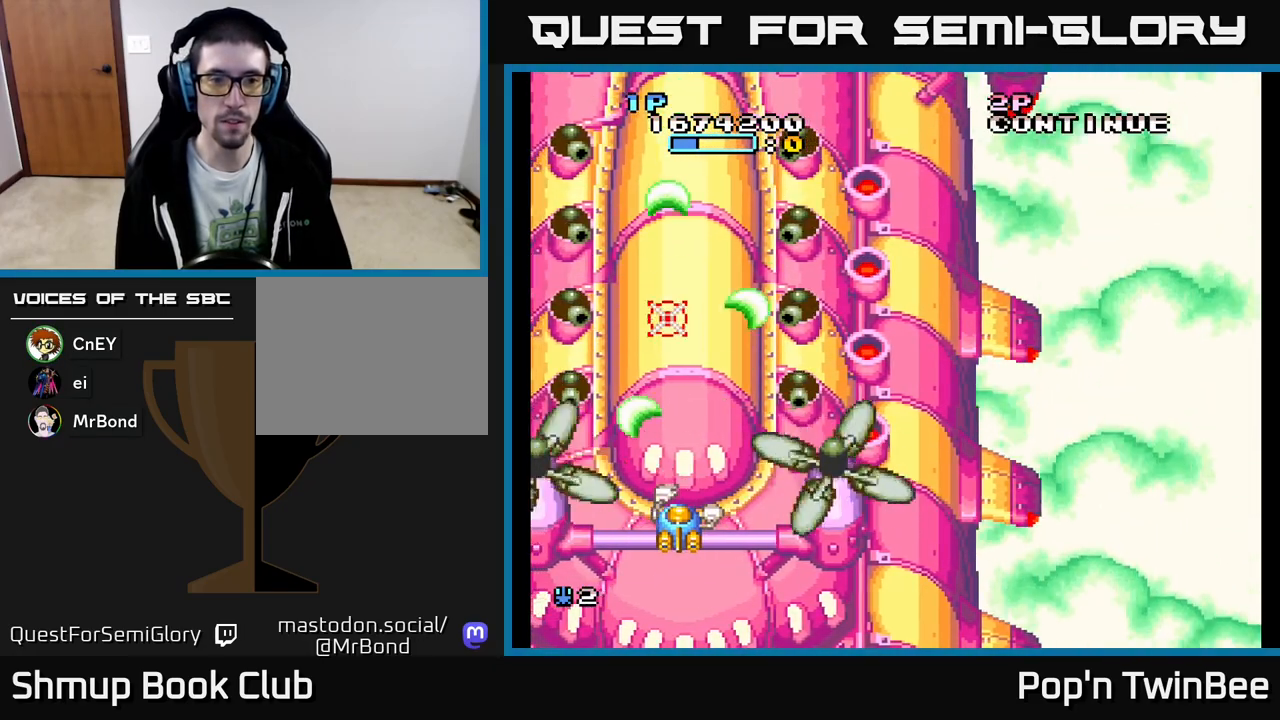
{"buttons": ["A"], "events": [[83, "X", "down"], [150, "X", "up"], [217, "DPAD_DOWN", "down"], [317, "DPAD_LEFT", "down"], [317, "X", "down"], [350, "DPAD_DOWN", "up"], [433, "X", "up"], [450, "DPAD_DOWN", "down"], [467, "DPAD_LEFT", "up"], [500, "DPAD_DOWN", "up"]]}
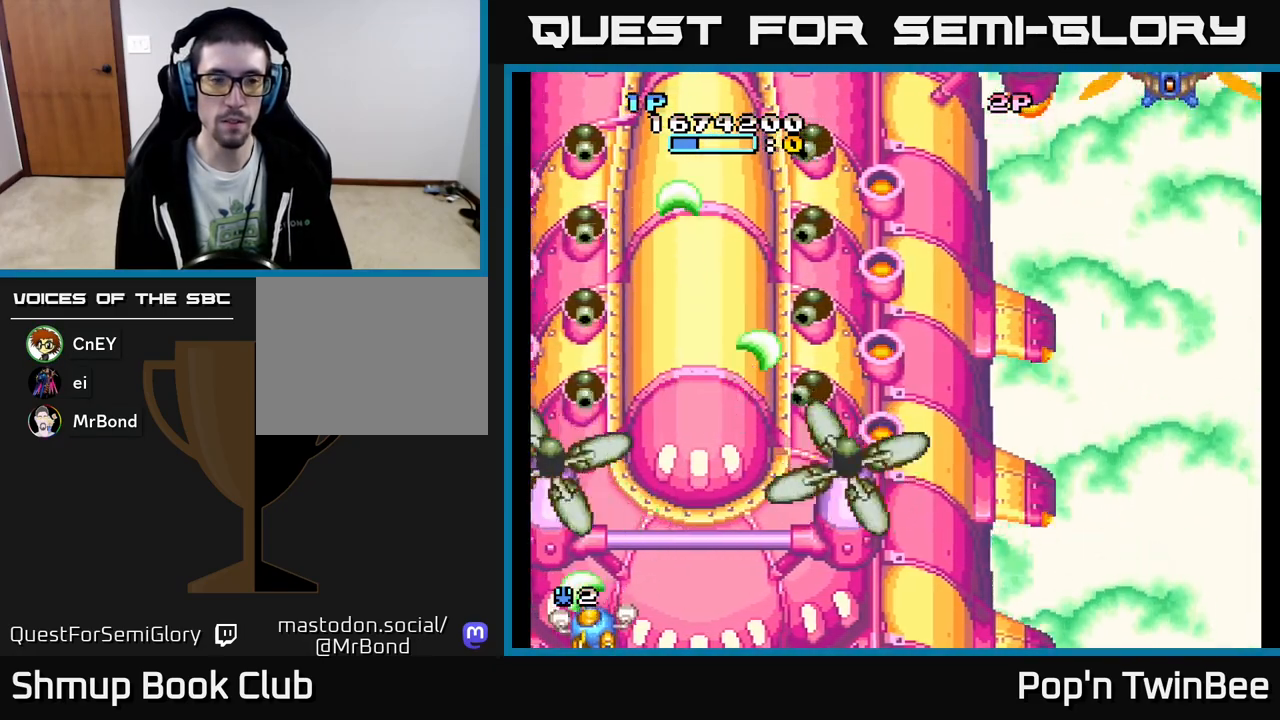
{"buttons": ["A", "X"], "events": [[17, "X", "down"], [150, "X", "up"], [250, "X", "down"], [367, "X", "up"], [500, "X", "down"]]}
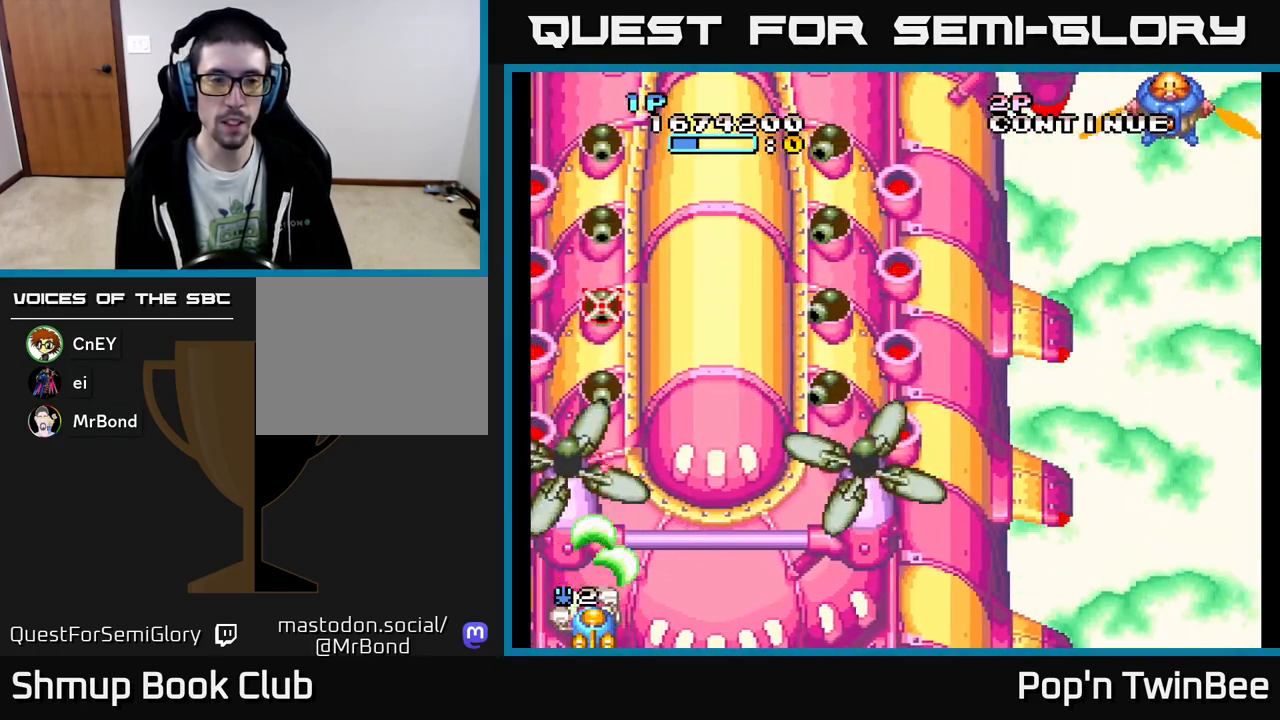
{"buttons": ["A", "X", "DPAD_RIGHT"], "events": [[100, "X", "up"], [183, "X", "down"], [300, "X", "up"], [317, "DPAD_RIGHT", "down"], [383, "X", "down"]]}
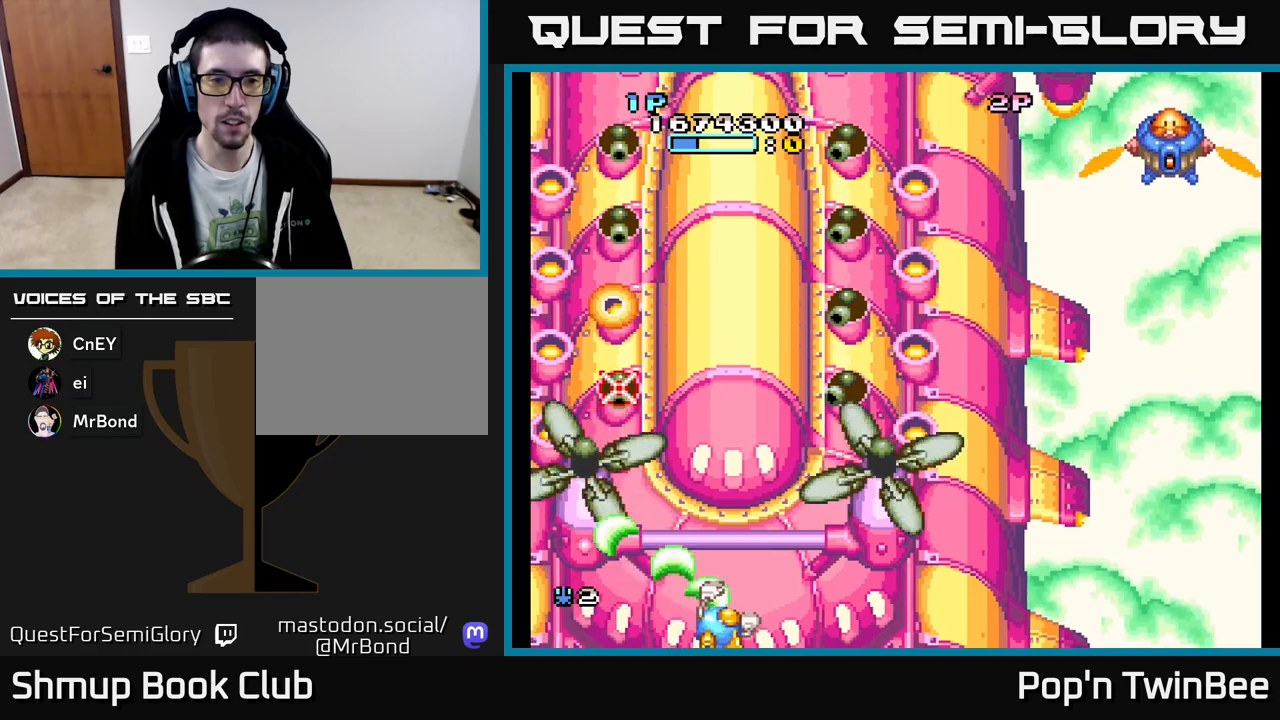
{"buttons": ["A"], "events": [[17, "X", "up"], [100, "X", "down"], [217, "X", "up"], [317, "X", "down"], [350, "DPAD_RIGHT", "up"], [433, "X", "up"]]}
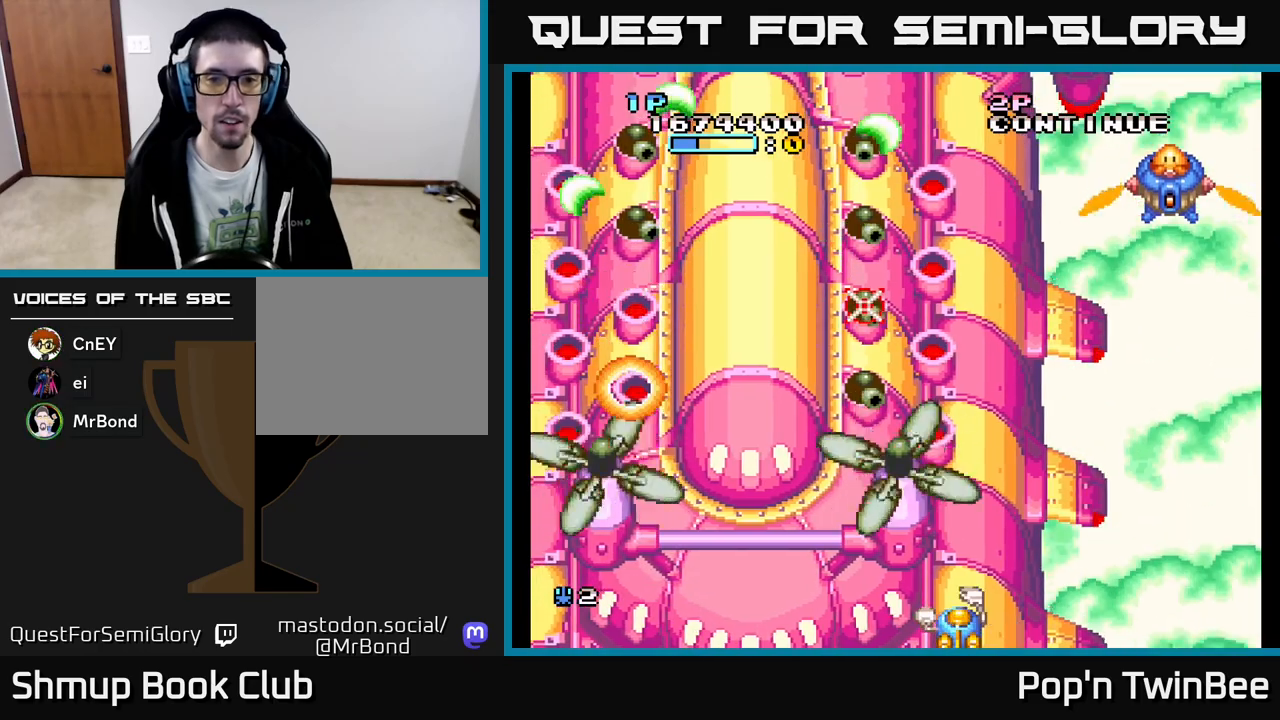
{"buttons": ["A", "DPAD_UP", "DPAD_RIGHT"], "events": [[17, "X", "down"], [150, "X", "up"], [167, "DPAD_RIGHT", "down"], [233, "X", "down"], [333, "DPAD_UP", "down"], [367, "X", "up"]]}
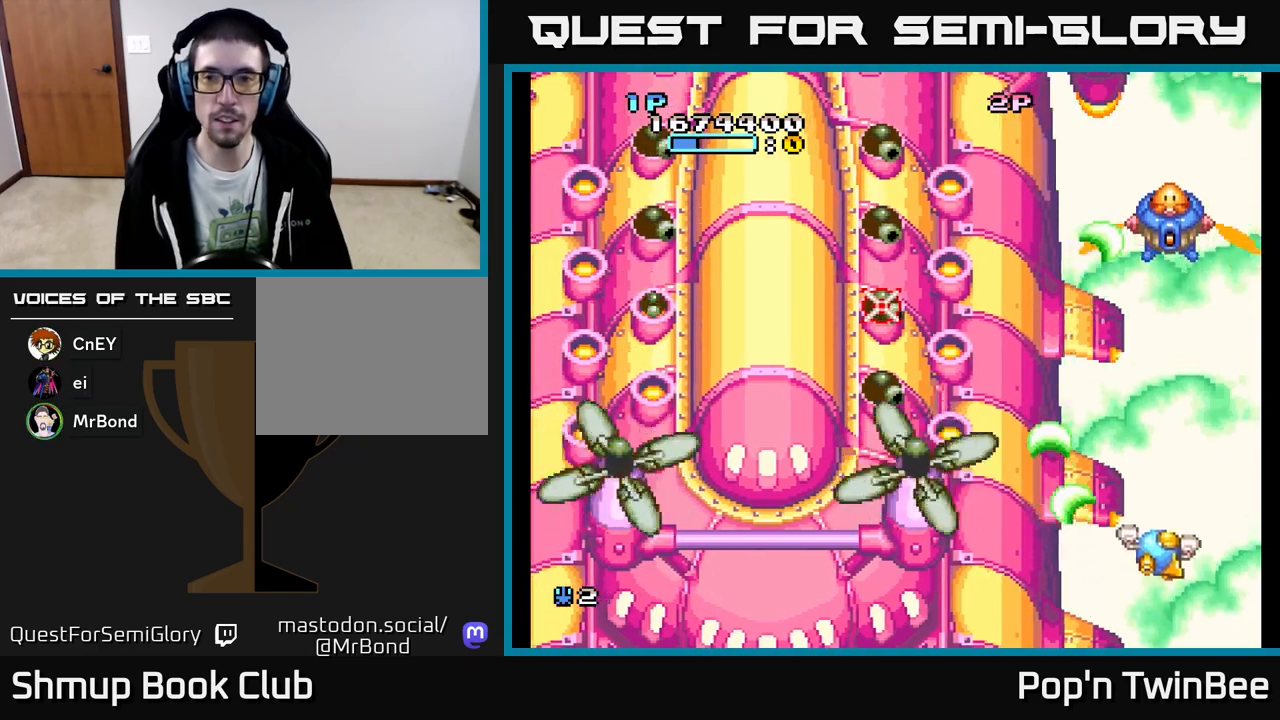
{"buttons": ["A"], "events": [[33, "DPAD_RIGHT", "up"], [250, "DPAD_UP", "up"], [300, "X", "down"], [433, "X", "up"]]}
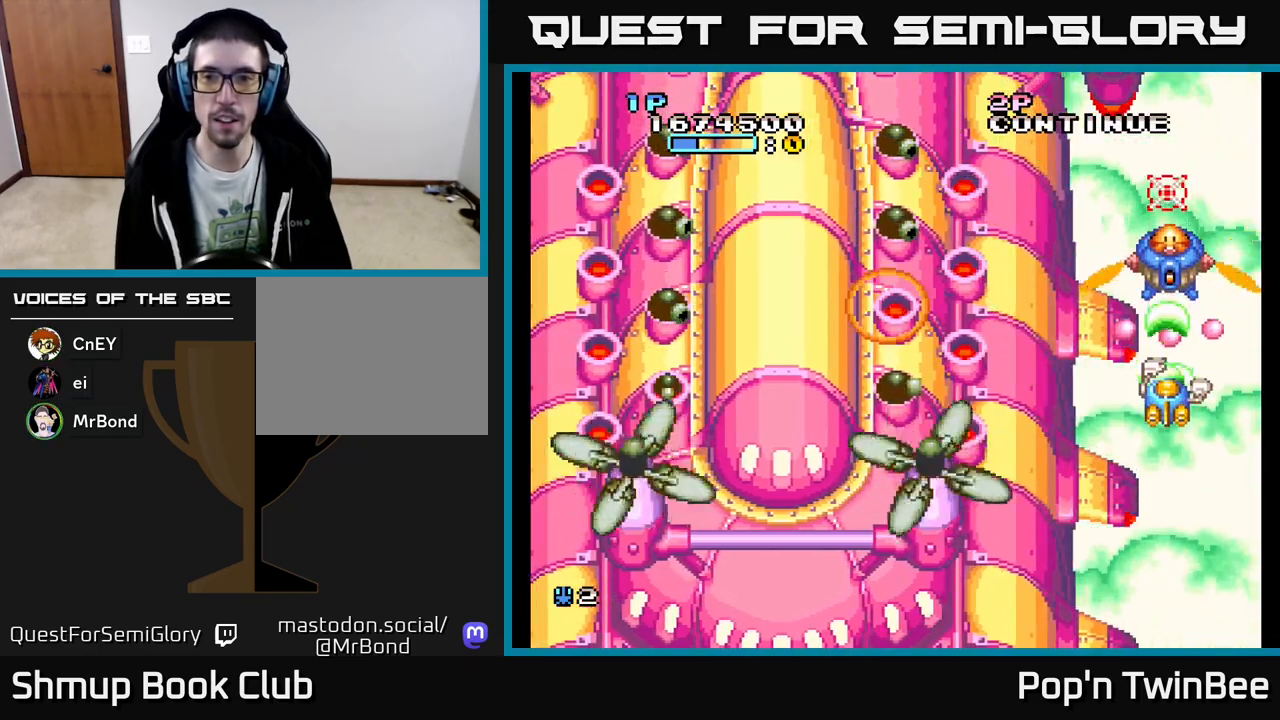
{"buttons": ["A", "DPAD_LEFT"], "events": [[17, "DPAD_DOWN", "down"], [17, "X", "down"], [150, "X", "up"], [217, "X", "down"], [367, "DPAD_DOWN", "up"], [383, "X", "up"], [433, "DPAD_LEFT", "down"]]}
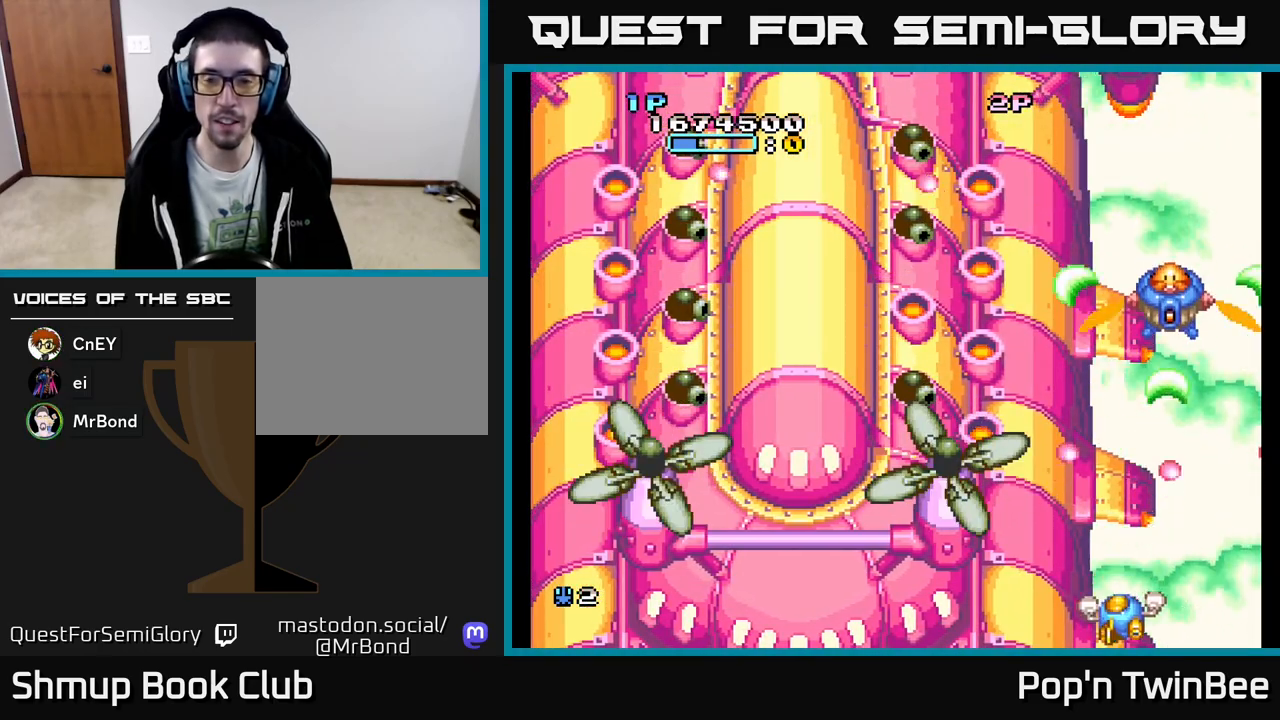
{"buttons": ["A"], "events": [[17, "DPAD_LEFT", "up"]]}
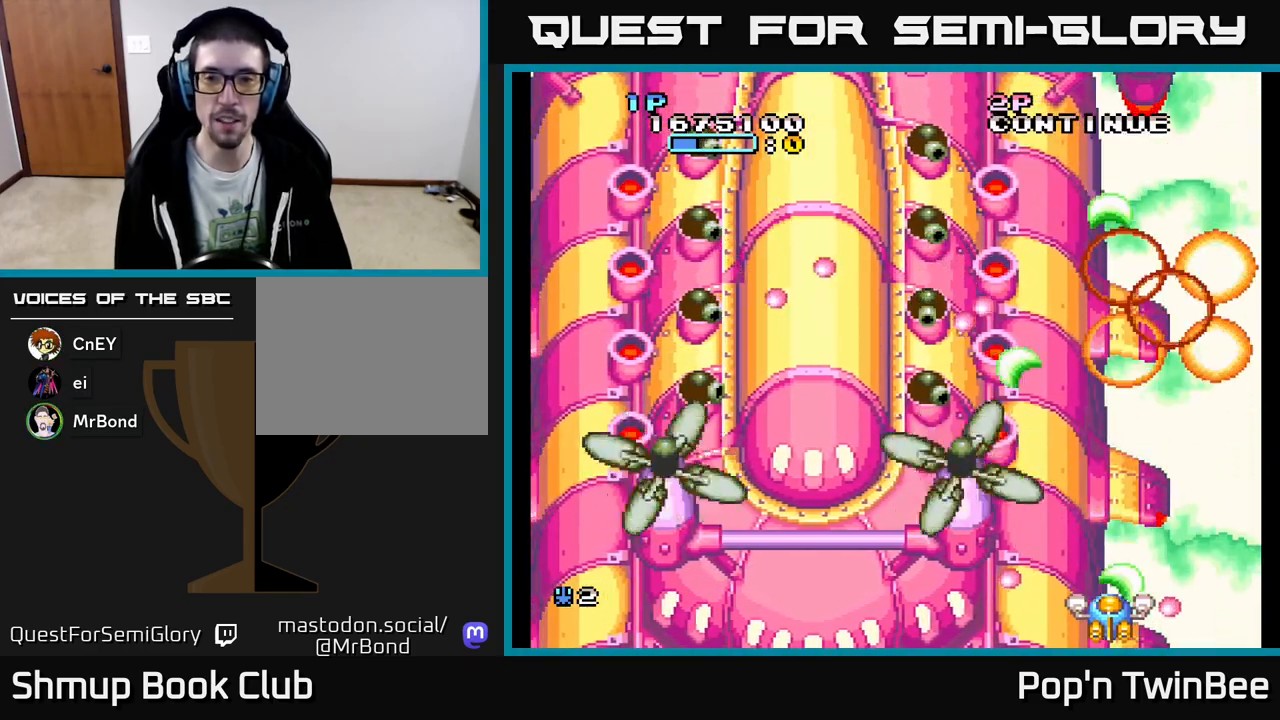
{"buttons": ["A", "DPAD_LEFT"], "events": [[317, "DPAD_LEFT", "down"]]}